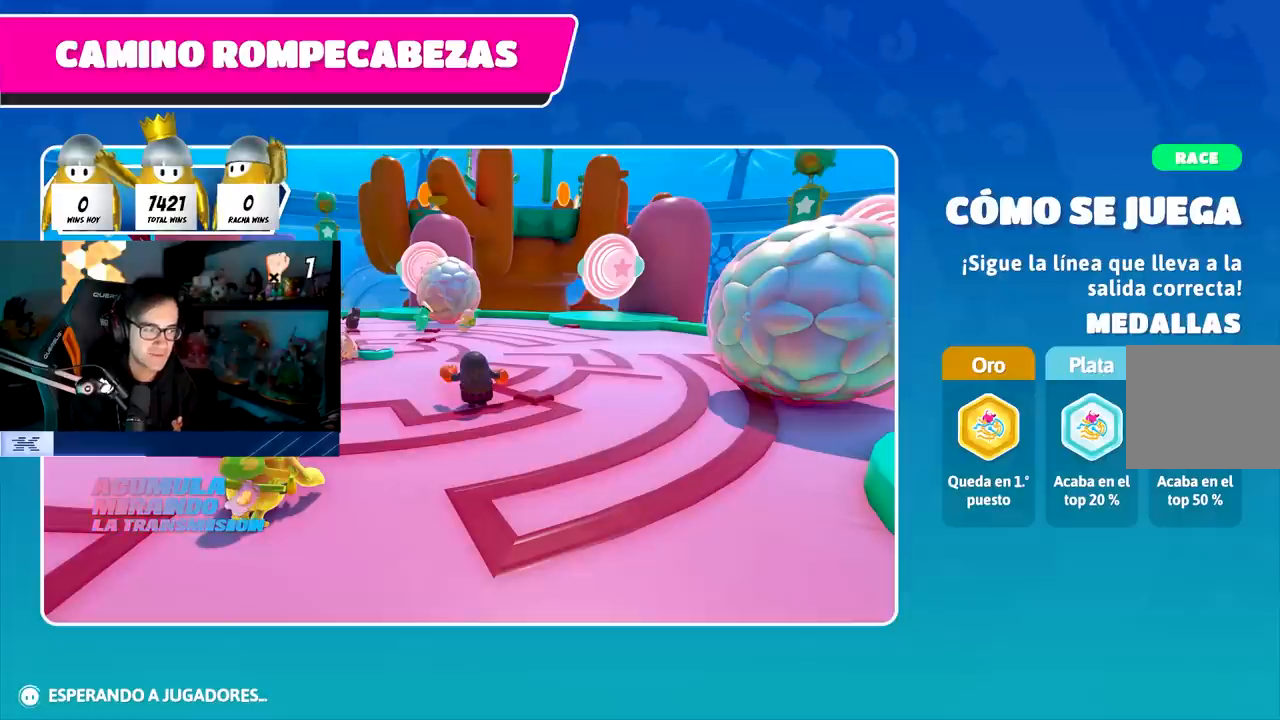
Gameplay with a controller (PlayStation layout); each line is a JSON object with the inputs held at the frame after it (dt_ms = milliseconds from this image to that frame). "events" lists button and stick changes between this image and that frame as [ms after this image, input, new state], when the widget could be followed in between. Not read: L3 R3.
{"dt_ms": 500, "buttons": [], "left_stick": "center", "right_stick": "center", "events": []}
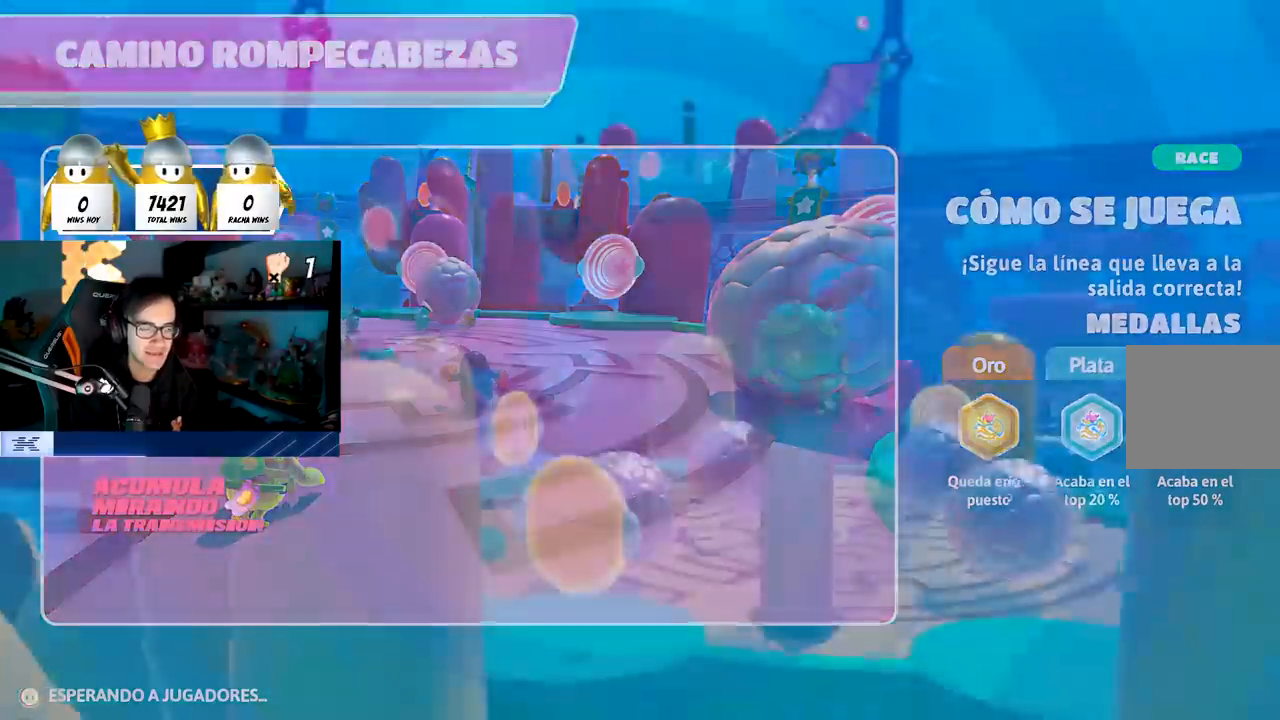
{"dt_ms": 500, "buttons": [], "left_stick": "center", "right_stick": "center", "events": []}
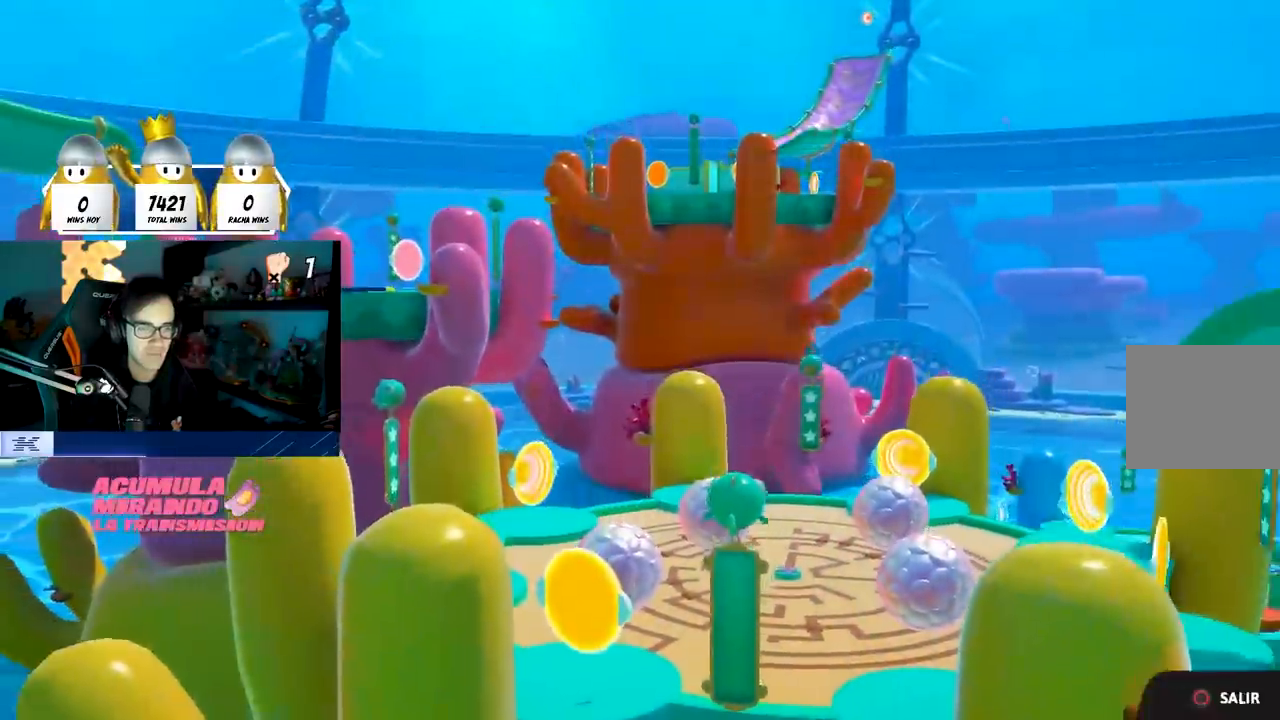
{"dt_ms": 500, "buttons": [], "left_stick": "center", "right_stick": "center", "events": [[83, "right_stick", "down"], [317, "right_stick", "center"]]}
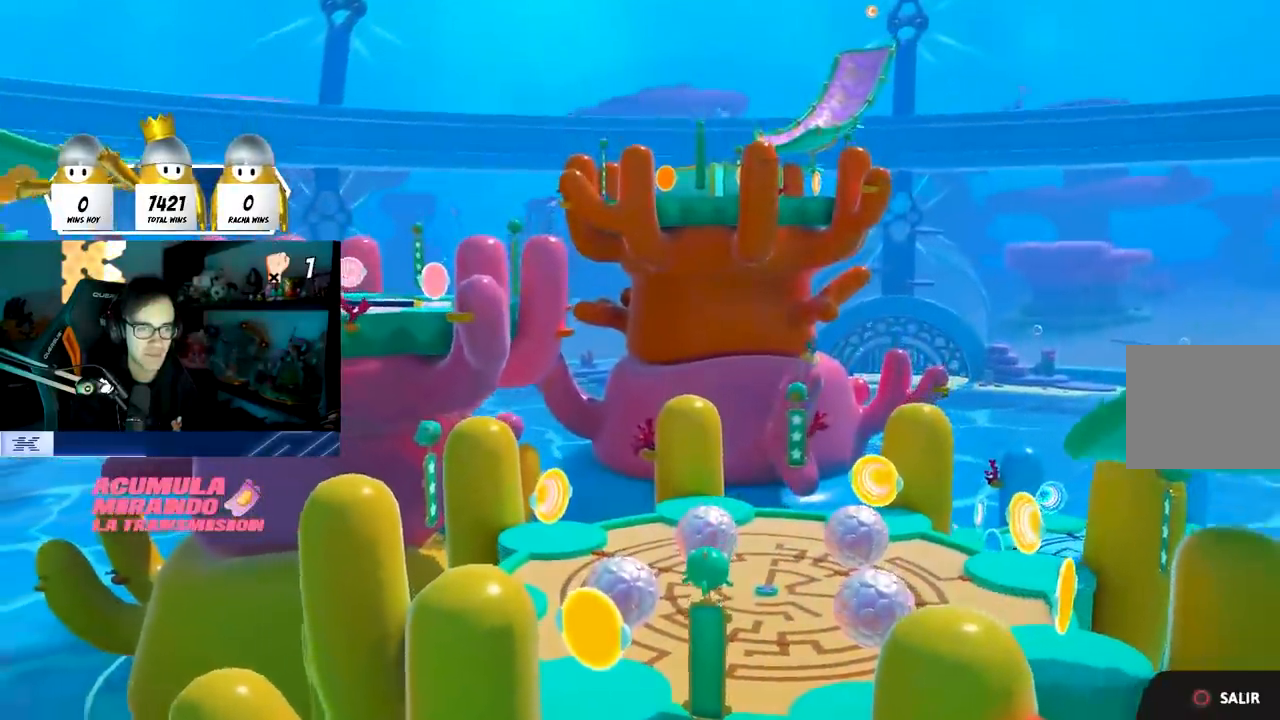
{"dt_ms": 500, "buttons": [], "left_stick": "up", "right_stick": "down", "events": [[350, "left_stick", "up"], [433, "right_stick", "down"]]}
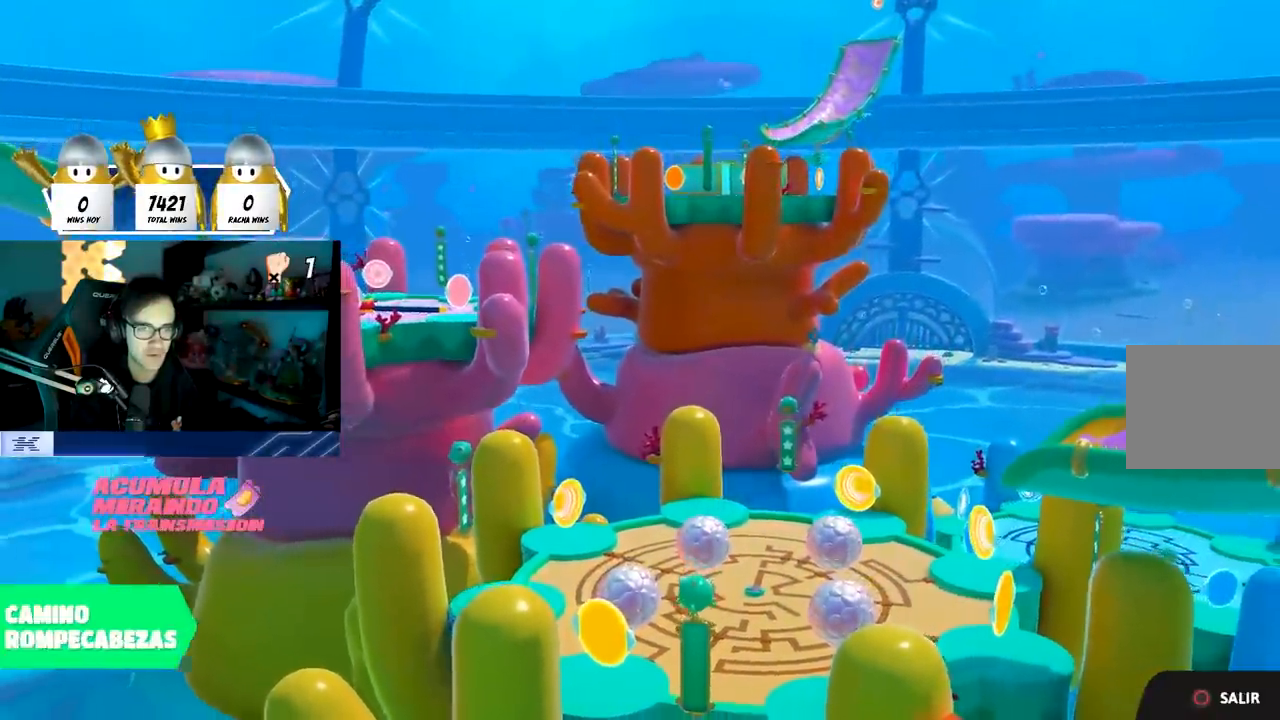
{"dt_ms": 500, "buttons": [], "left_stick": "up-right", "right_stick": "center", "events": [[150, "right_stick", "center"], [483, "left_stick", "up-right"]]}
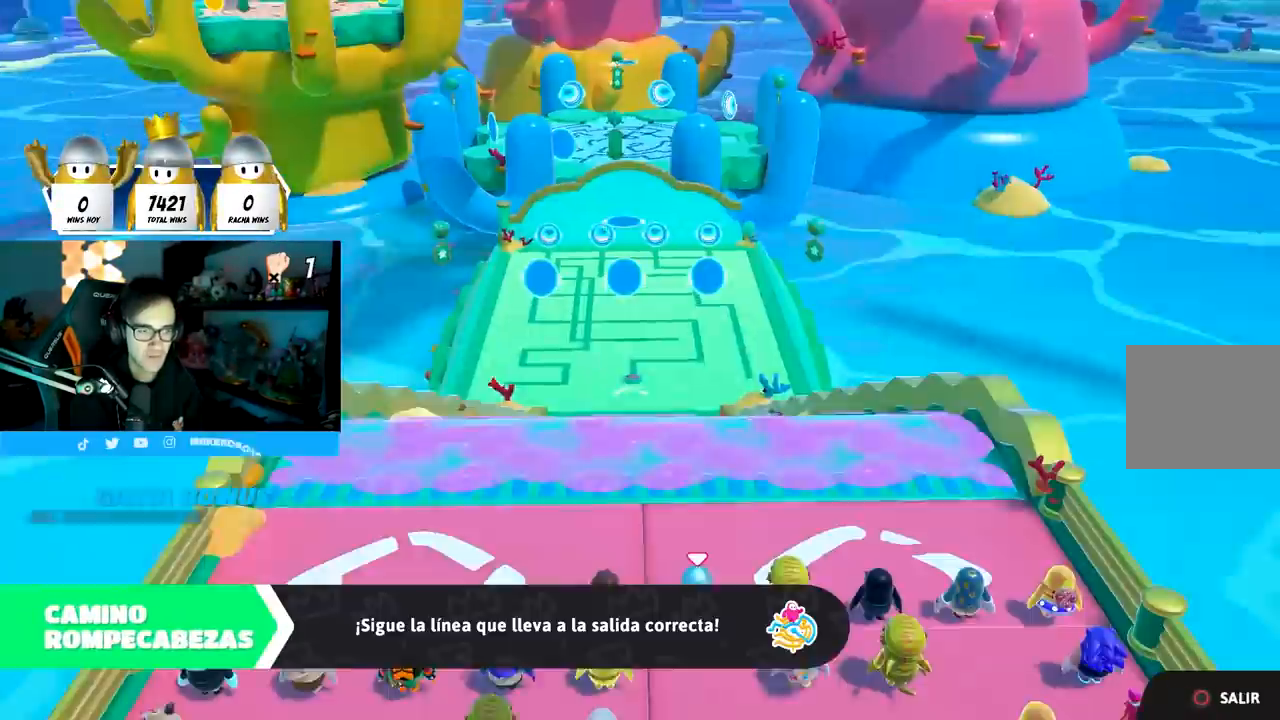
{"dt_ms": 500, "buttons": [], "left_stick": "up", "right_stick": "down", "events": [[50, "left_stick", "center"], [233, "left_stick", "up"], [500, "right_stick", "down"]]}
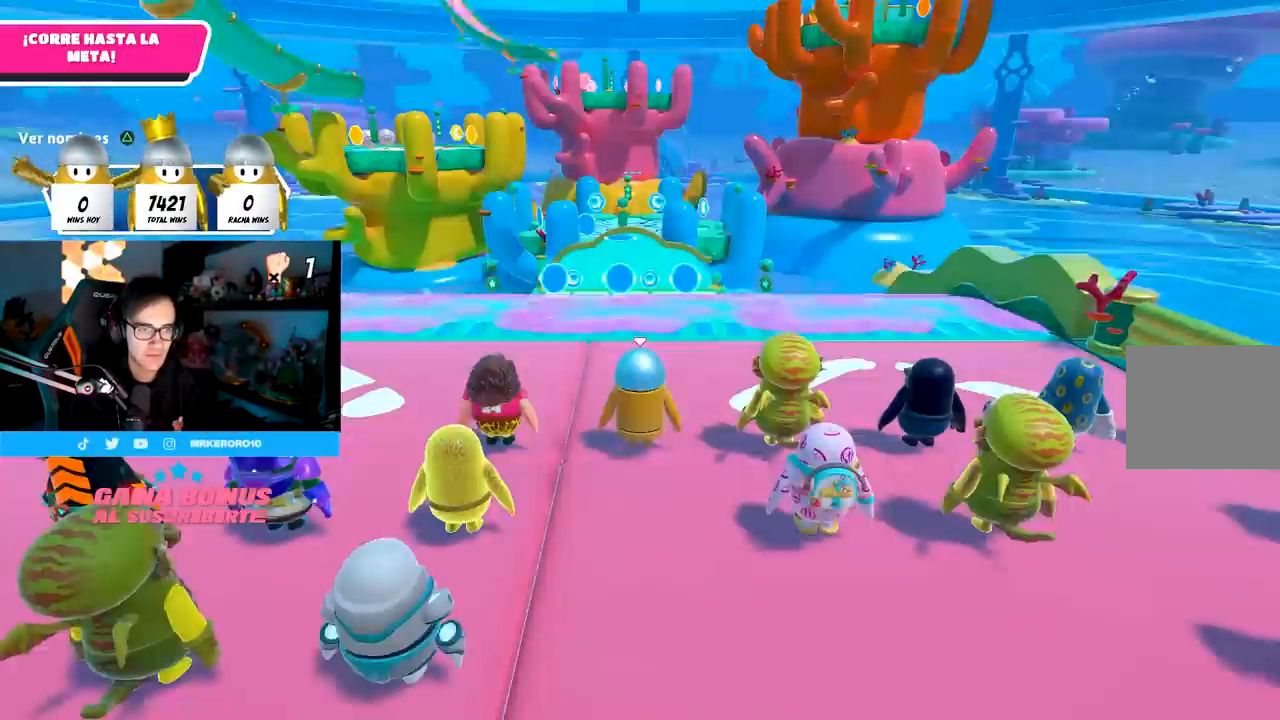
{"dt_ms": 500, "buttons": [], "left_stick": "up", "right_stick": "center", "events": [[283, "right_stick", "center"], [317, "left_stick", "center"], [500, "left_stick", "up"]]}
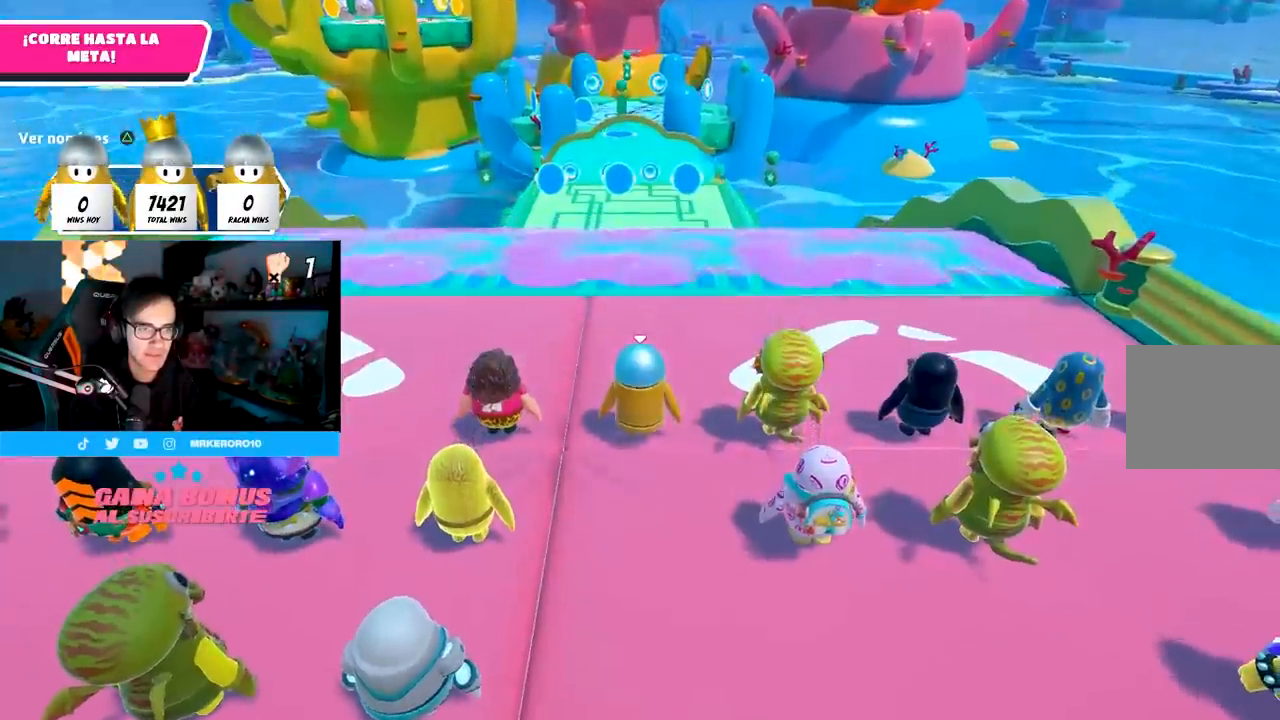
{"dt_ms": 500, "buttons": [], "left_stick": "up", "right_stick": "center", "events": [[33, "right_stick", "down"], [133, "right_stick", "center"]]}
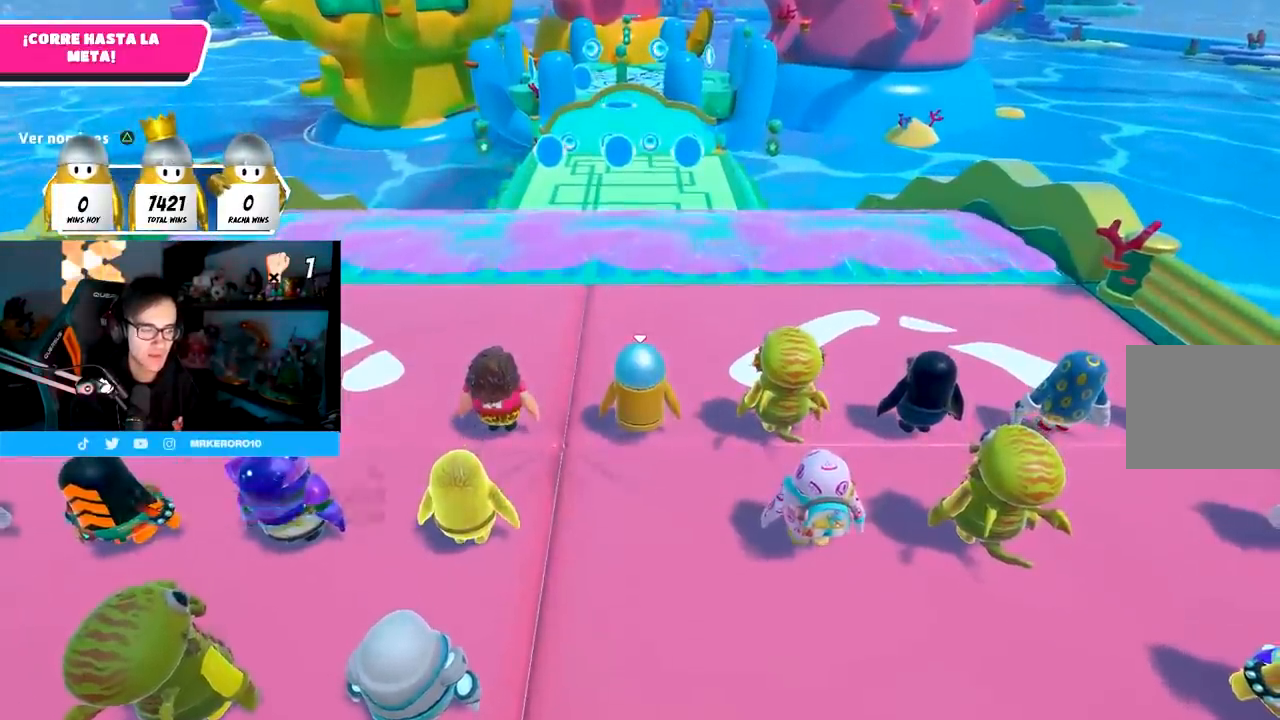
{"dt_ms": 500, "buttons": [], "left_stick": "up", "right_stick": "center", "events": [[117, "right_stick", "down"], [183, "right_stick", "center"]]}
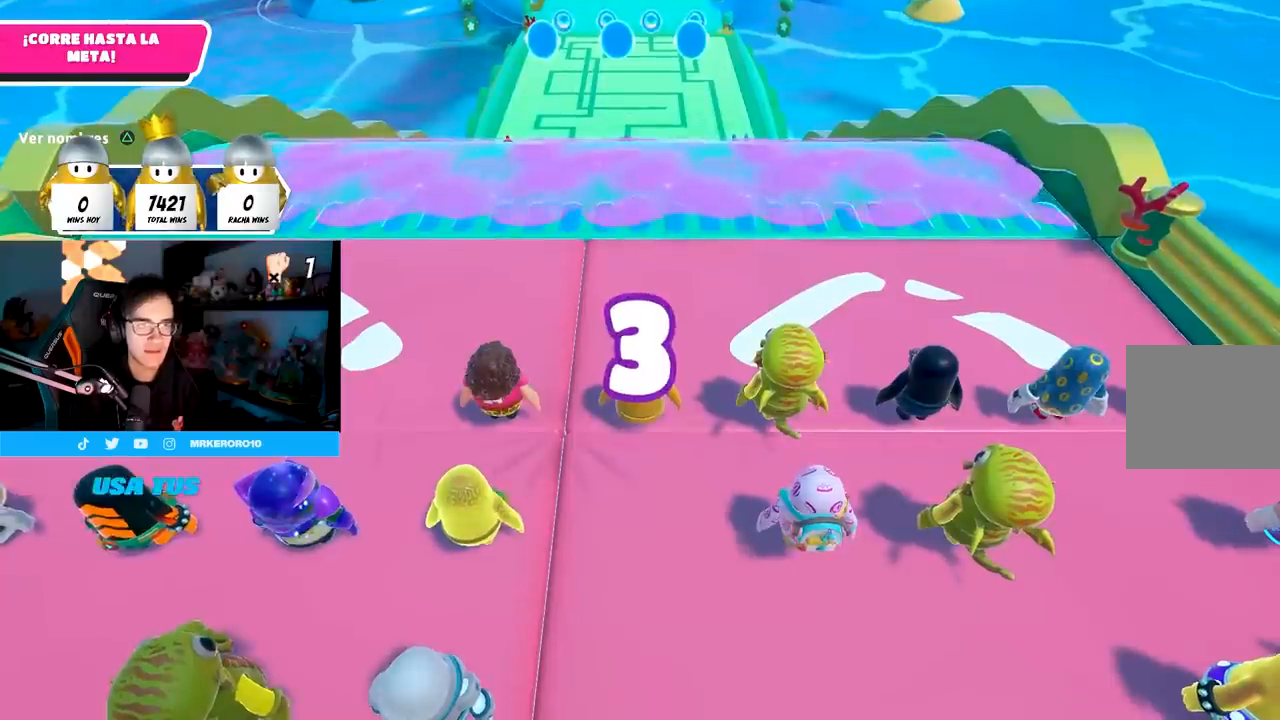
{"dt_ms": 1000, "buttons": [], "left_stick": "up", "right_stick": "center", "events": []}
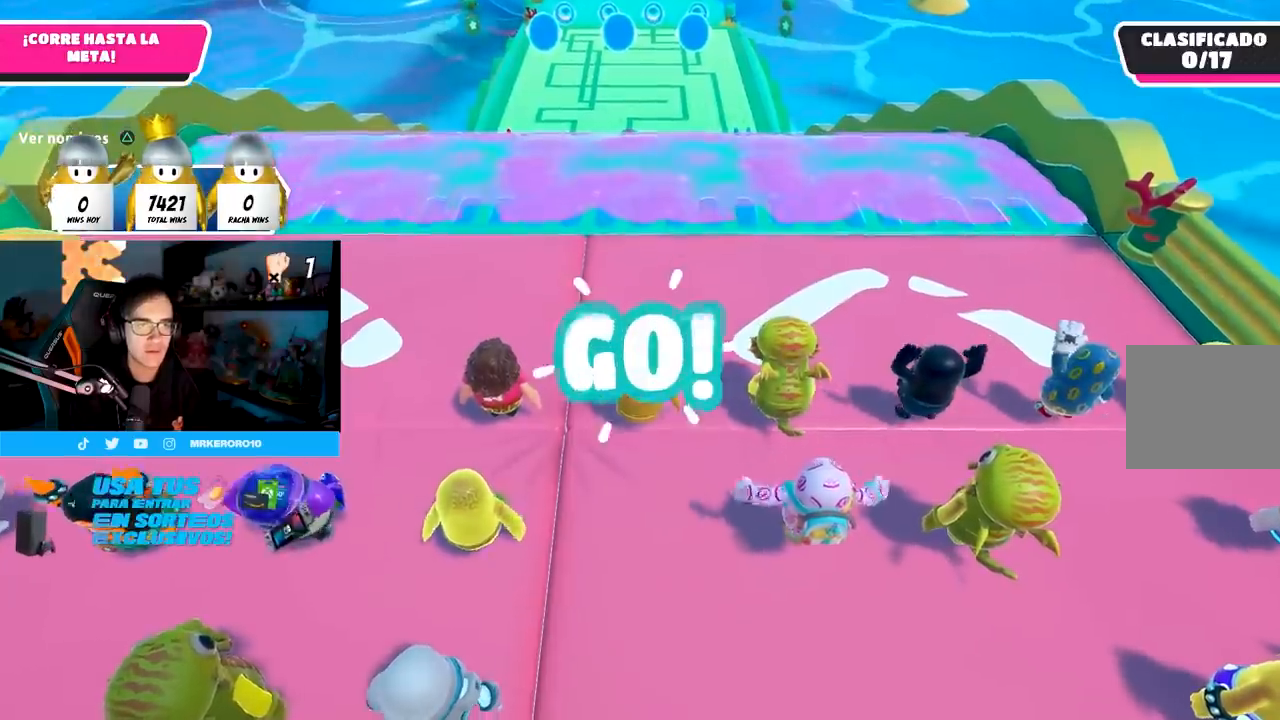
{"dt_ms": 500, "buttons": [], "left_stick": "up", "right_stick": "center", "events": []}
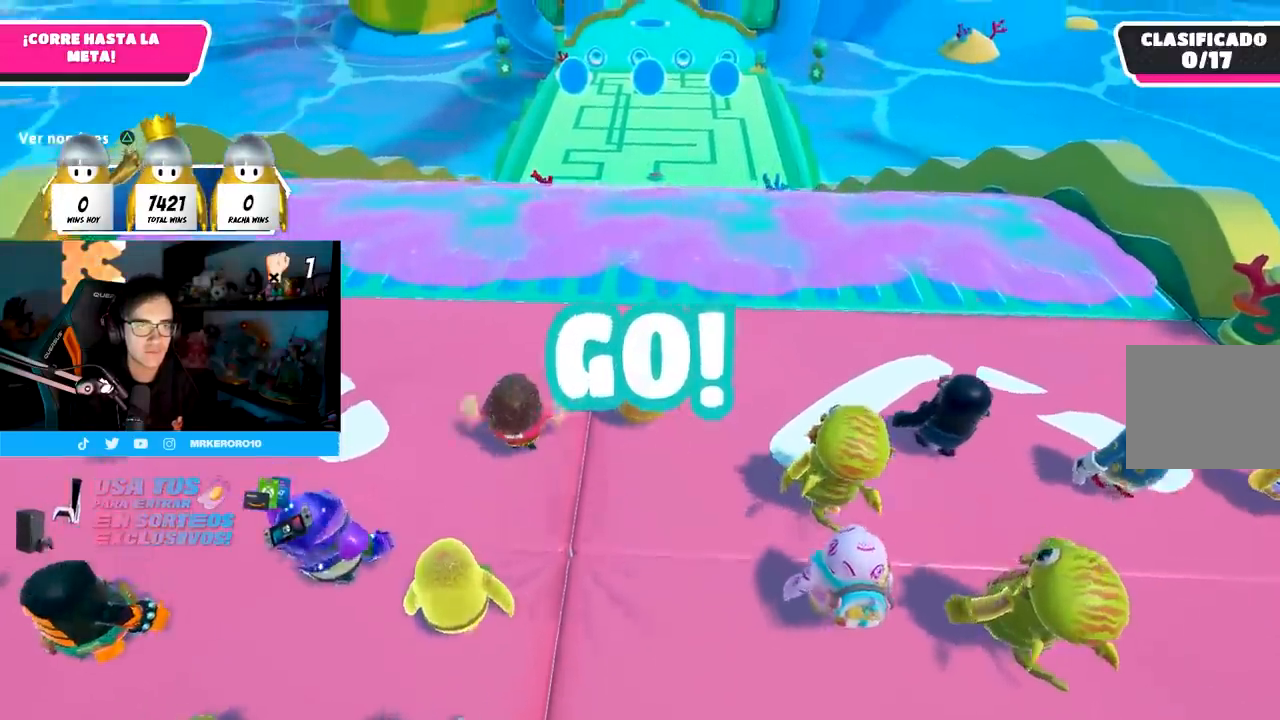
{"dt_ms": 500, "buttons": ["CROSS"], "left_stick": "up", "right_stick": "center", "events": [[483, "CROSS", "down"]]}
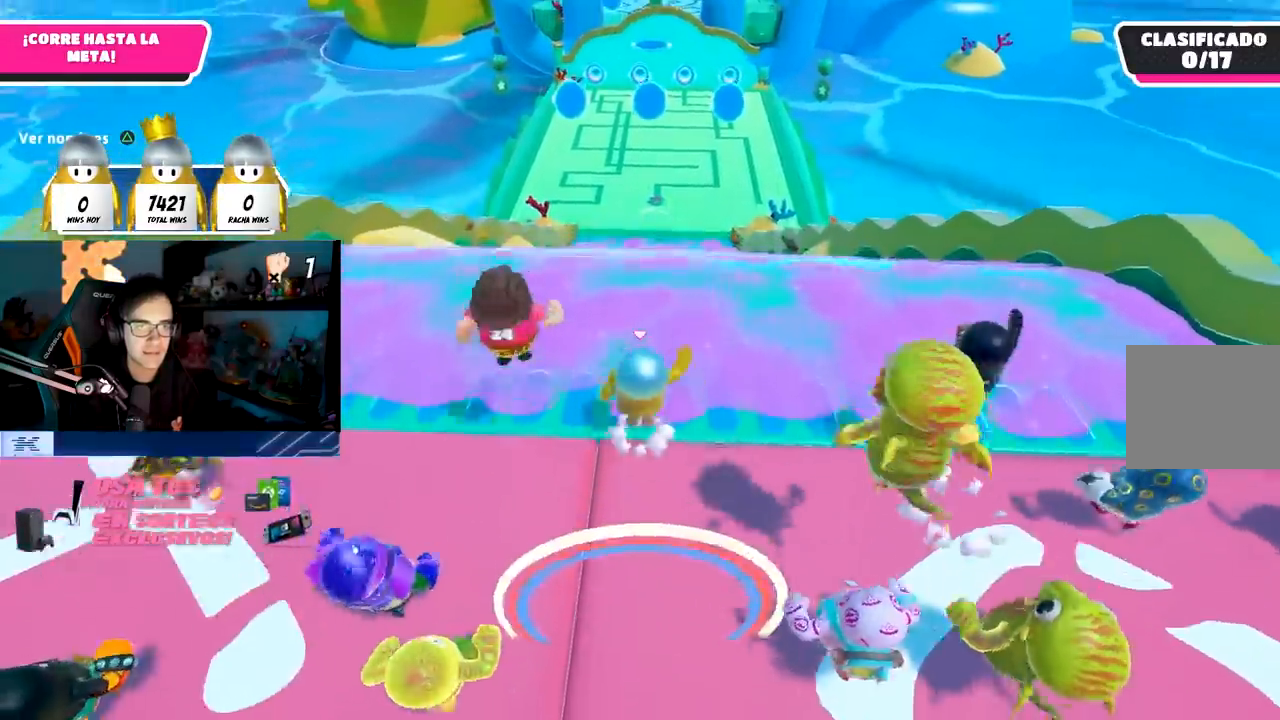
{"dt_ms": 500, "buttons": ["SQUARE"], "left_stick": "up", "right_stick": "center", "events": [[117, "CROSS", "up"], [350, "SQUARE", "down"]]}
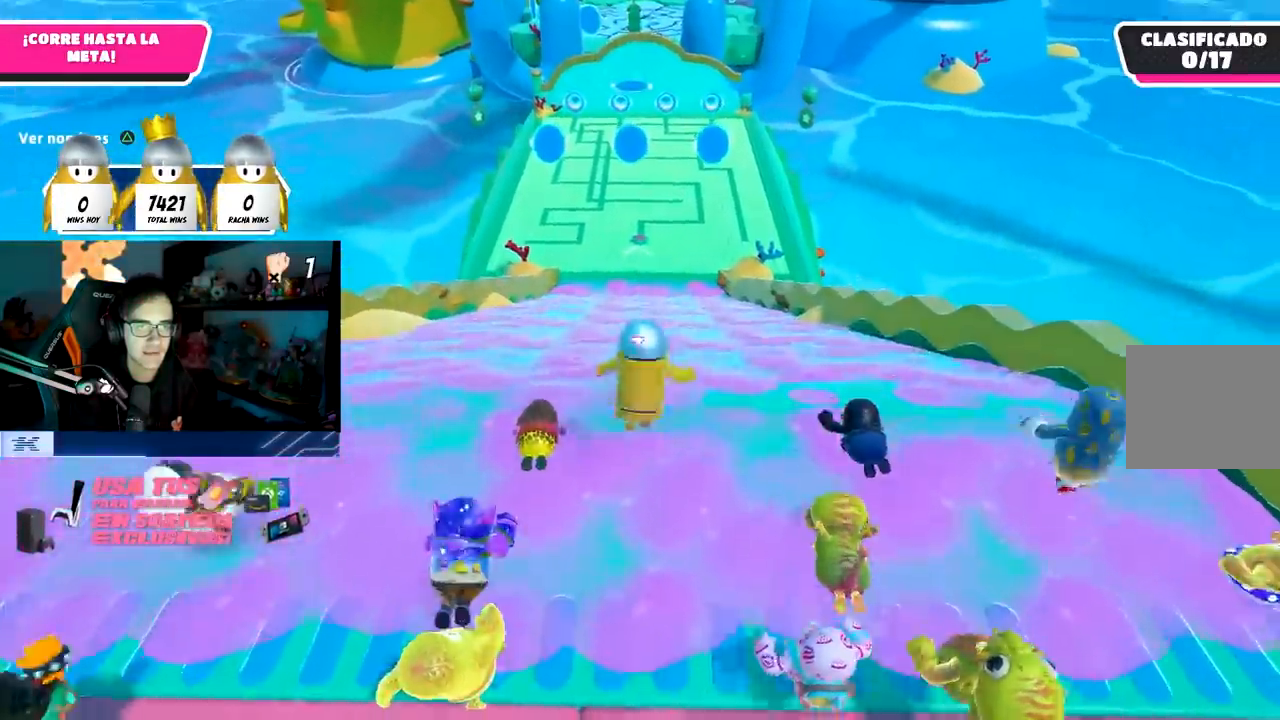
{"dt_ms": 500, "buttons": [], "left_stick": "up", "right_stick": "center", "events": [[150, "SQUARE", "up"]]}
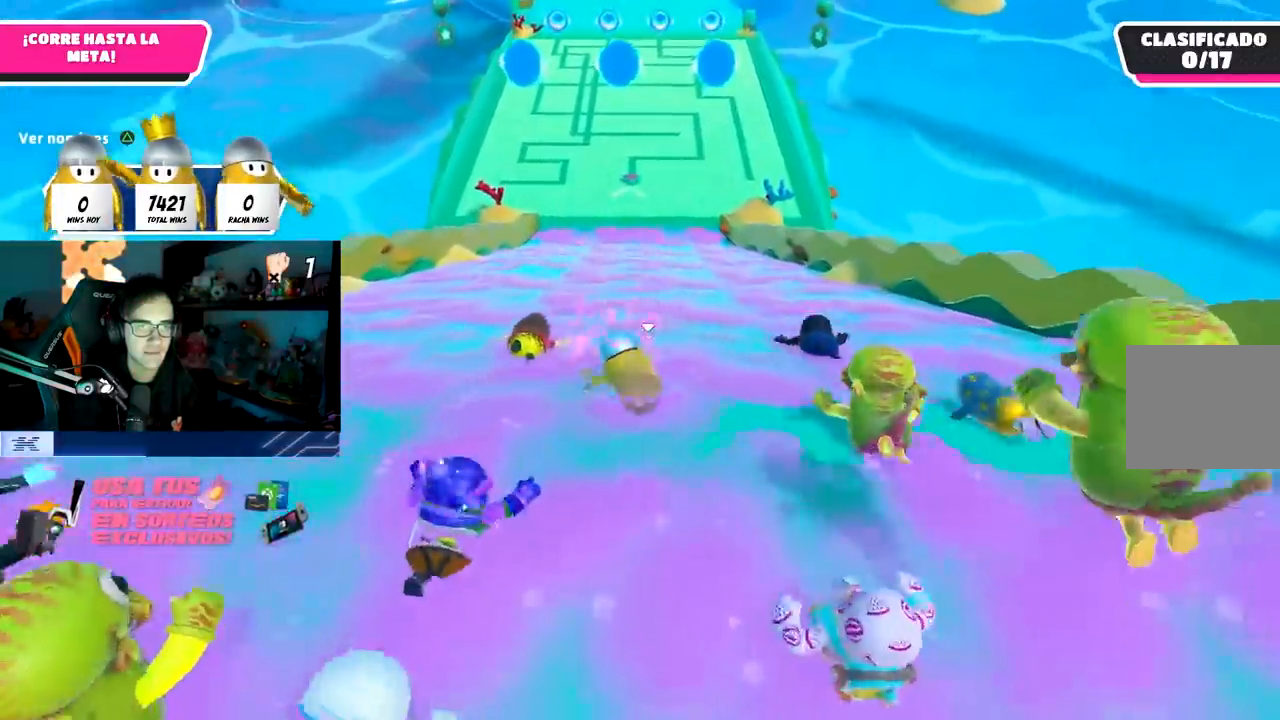
{"dt_ms": 500, "buttons": [], "left_stick": "up", "right_stick": "center", "events": []}
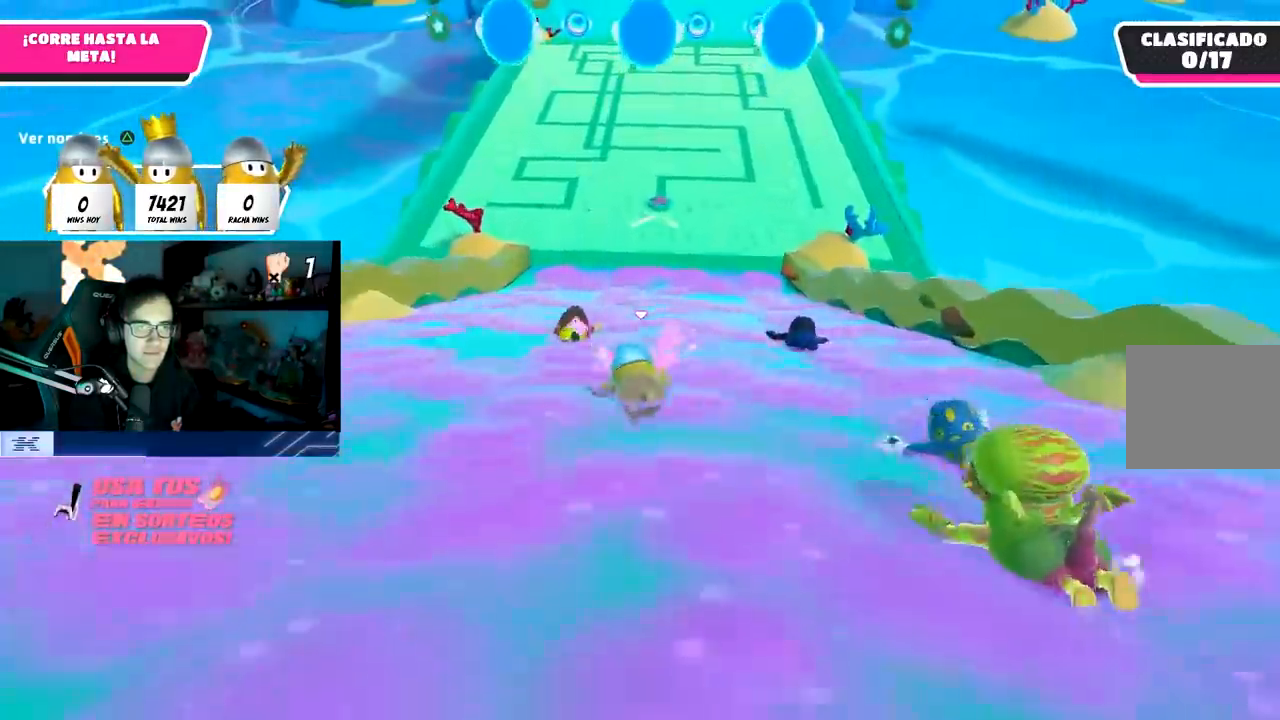
{"dt_ms": 500, "buttons": ["CROSS"], "left_stick": "up", "right_stick": "center", "events": [[467, "CROSS", "down"]]}
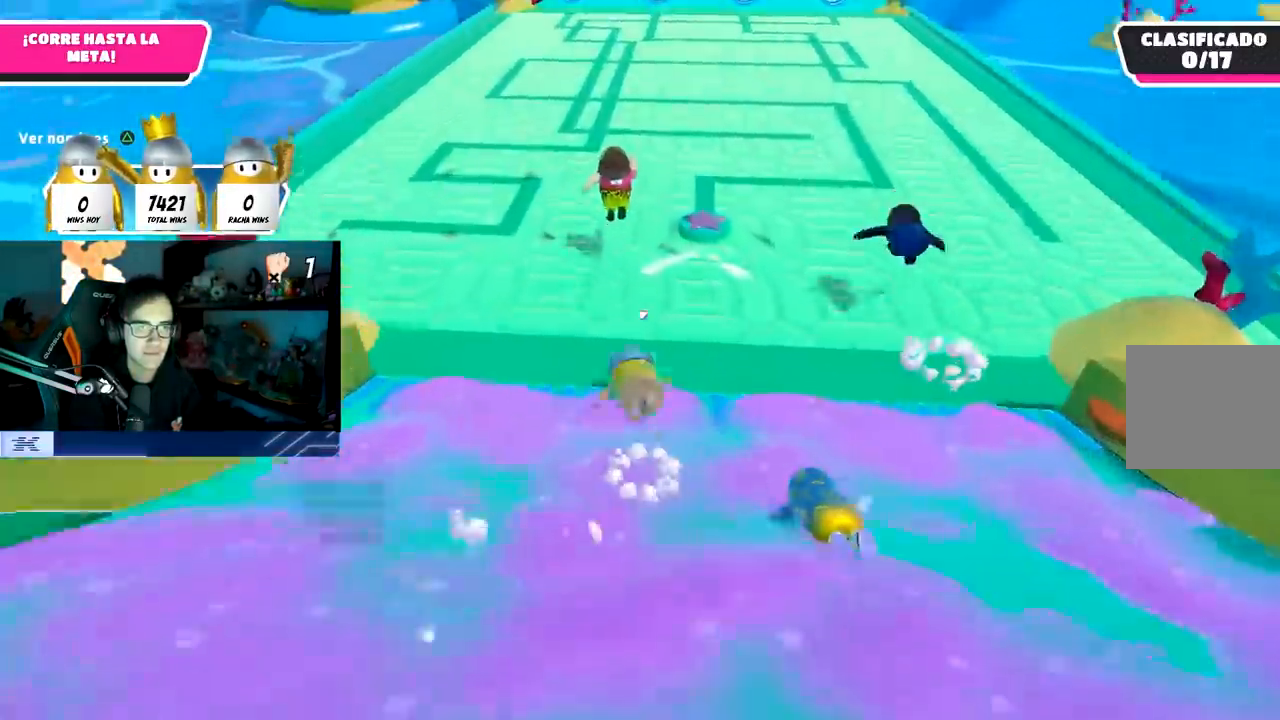
{"dt_ms": 500, "buttons": [], "left_stick": "up", "right_stick": "center", "events": [[233, "CROSS", "up"]]}
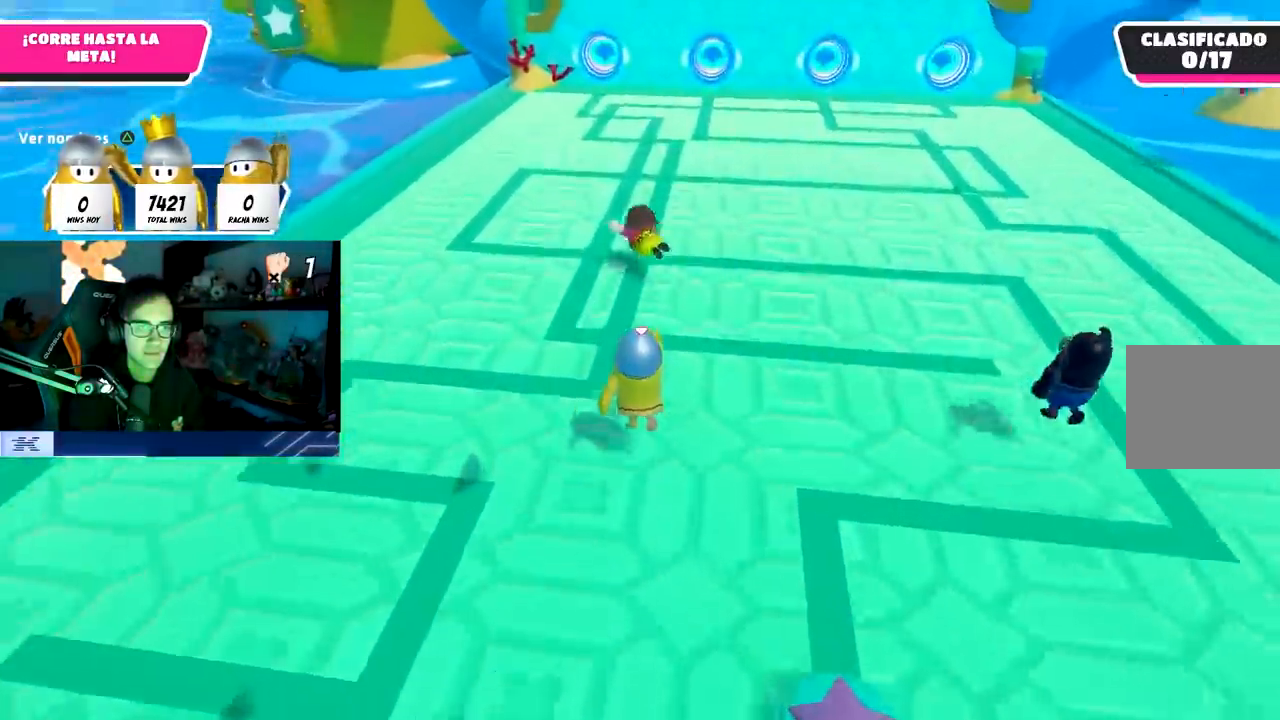
{"dt_ms": 500, "buttons": ["CROSS"], "left_stick": "up", "right_stick": "center", "events": [[33, "CROSS", "down"], [133, "CROSS", "up"], [233, "CROSS", "down"], [383, "CROSS", "up"], [450, "CROSS", "down"]]}
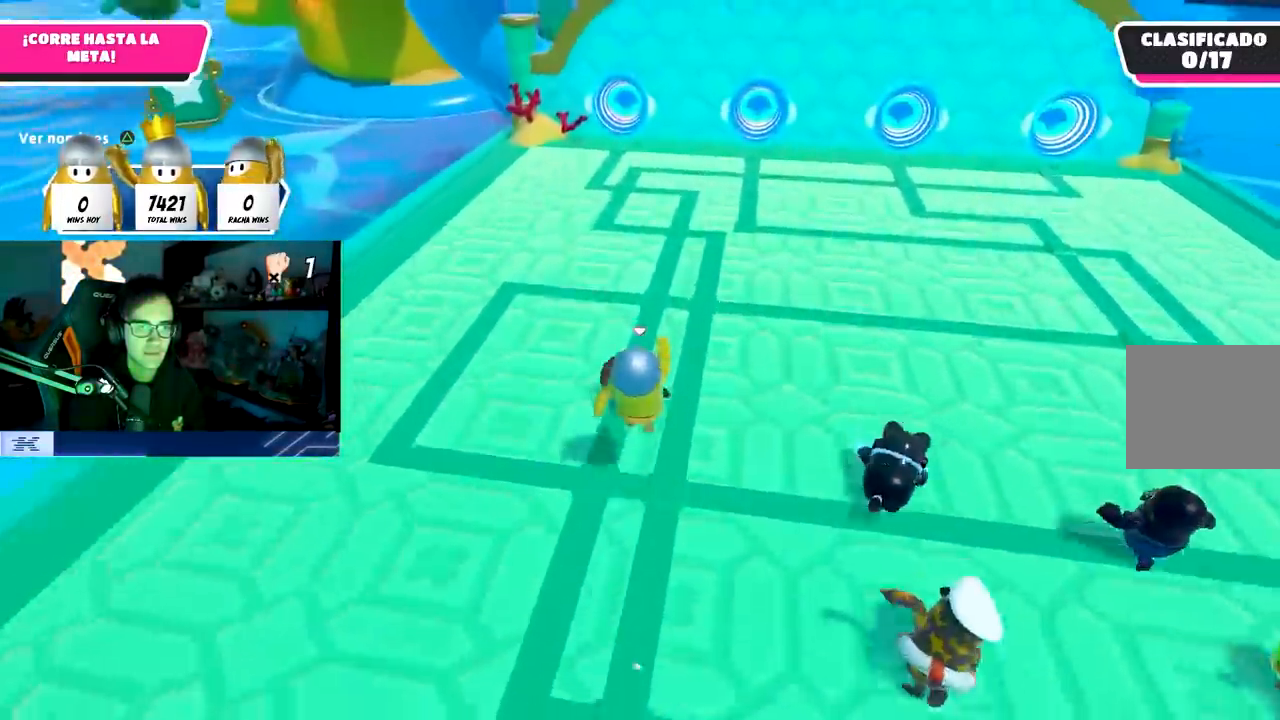
{"dt_ms": 500, "buttons": [], "left_stick": "up", "right_stick": "center", "events": [[83, "CROSS", "up"]]}
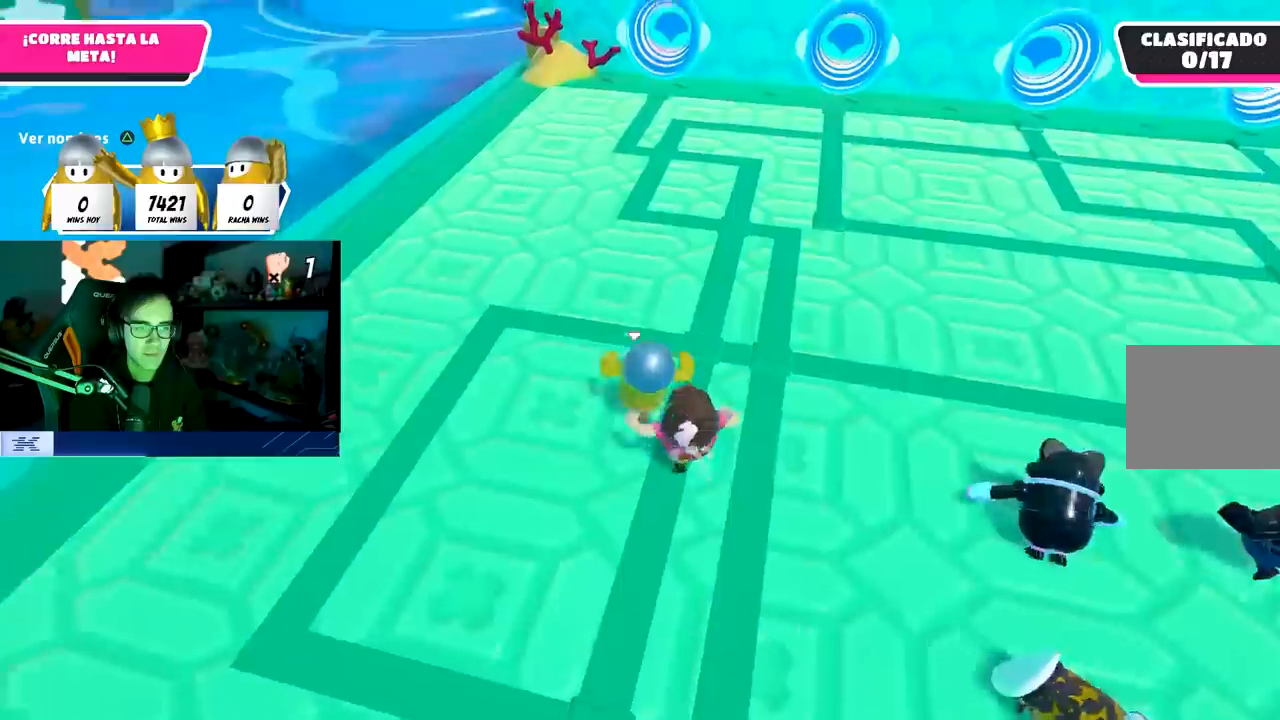
{"dt_ms": 500, "buttons": [], "left_stick": "up", "right_stick": "center", "events": [[300, "right_stick", "up"], [433, "right_stick", "center"]]}
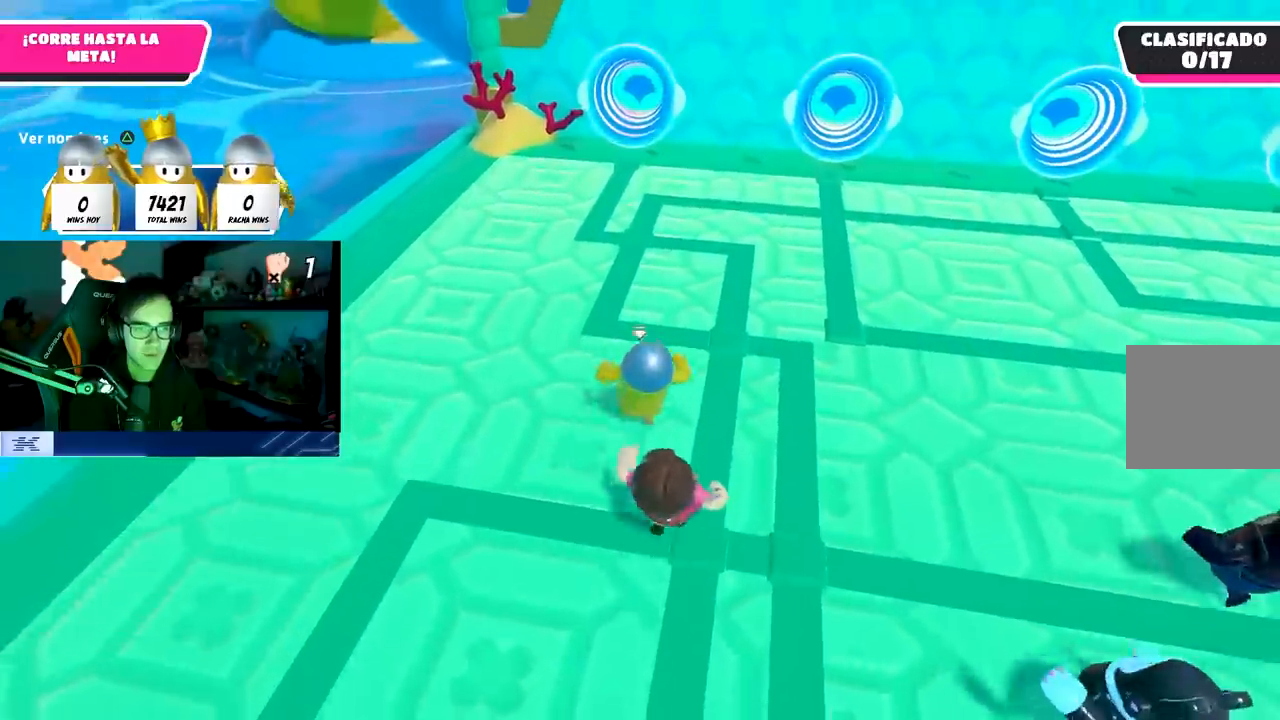
{"dt_ms": 500, "buttons": [], "left_stick": "up", "right_stick": "center", "events": [[183, "right_stick", "up"], [283, "right_stick", "center"]]}
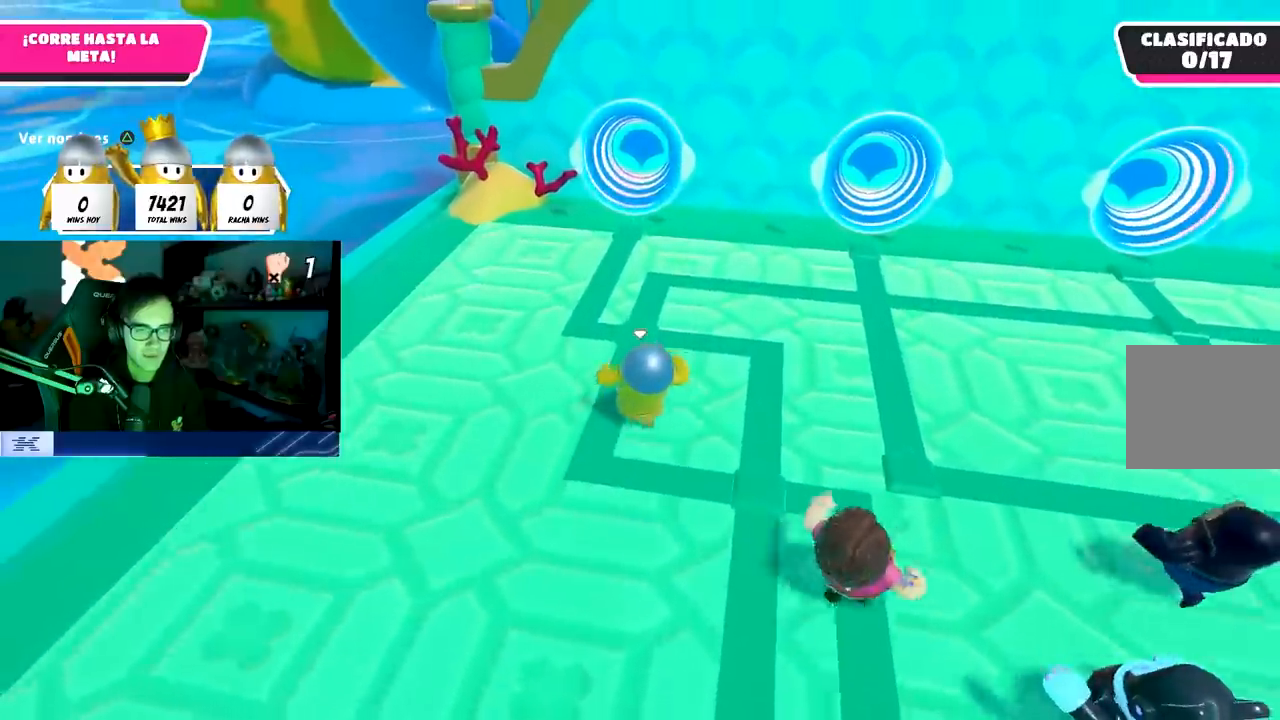
{"dt_ms": 500, "buttons": [], "left_stick": "up", "right_stick": "center", "events": [[300, "CROSS", "down"], [433, "CROSS", "up"]]}
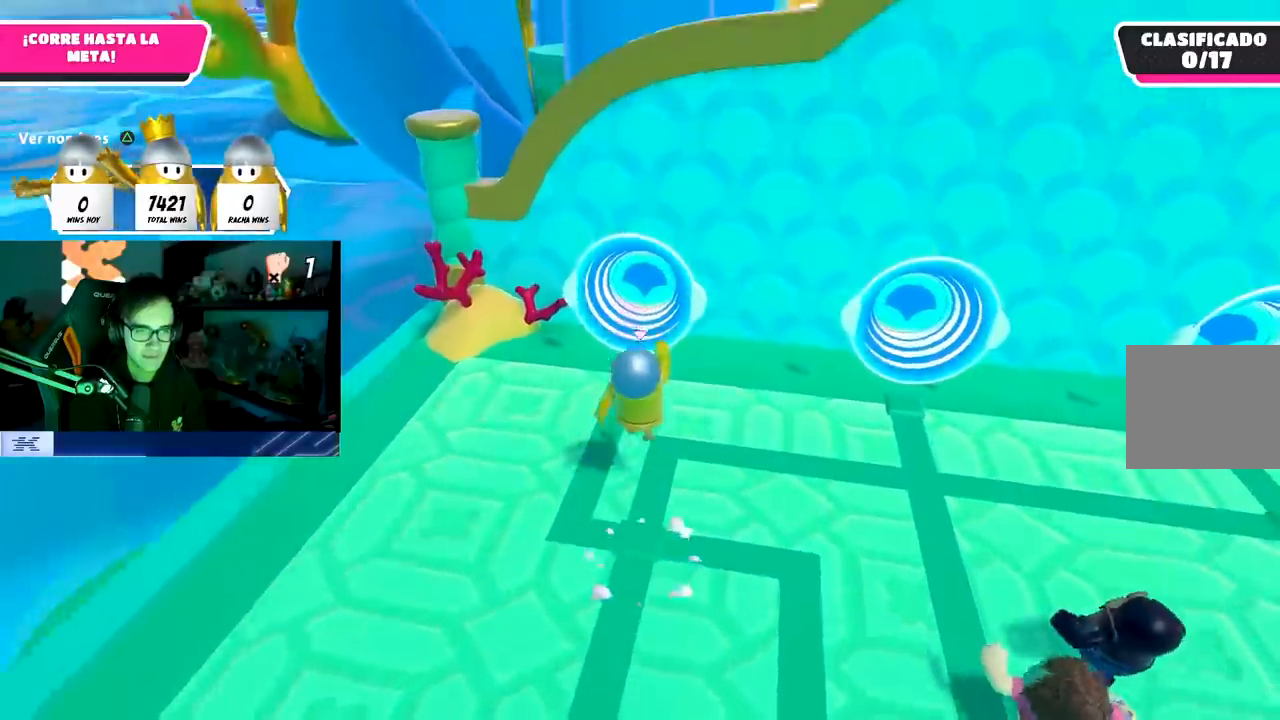
{"dt_ms": 500, "buttons": [], "left_stick": "up", "right_stick": "center", "events": [[67, "SQUARE", "down"], [267, "SQUARE", "up"]]}
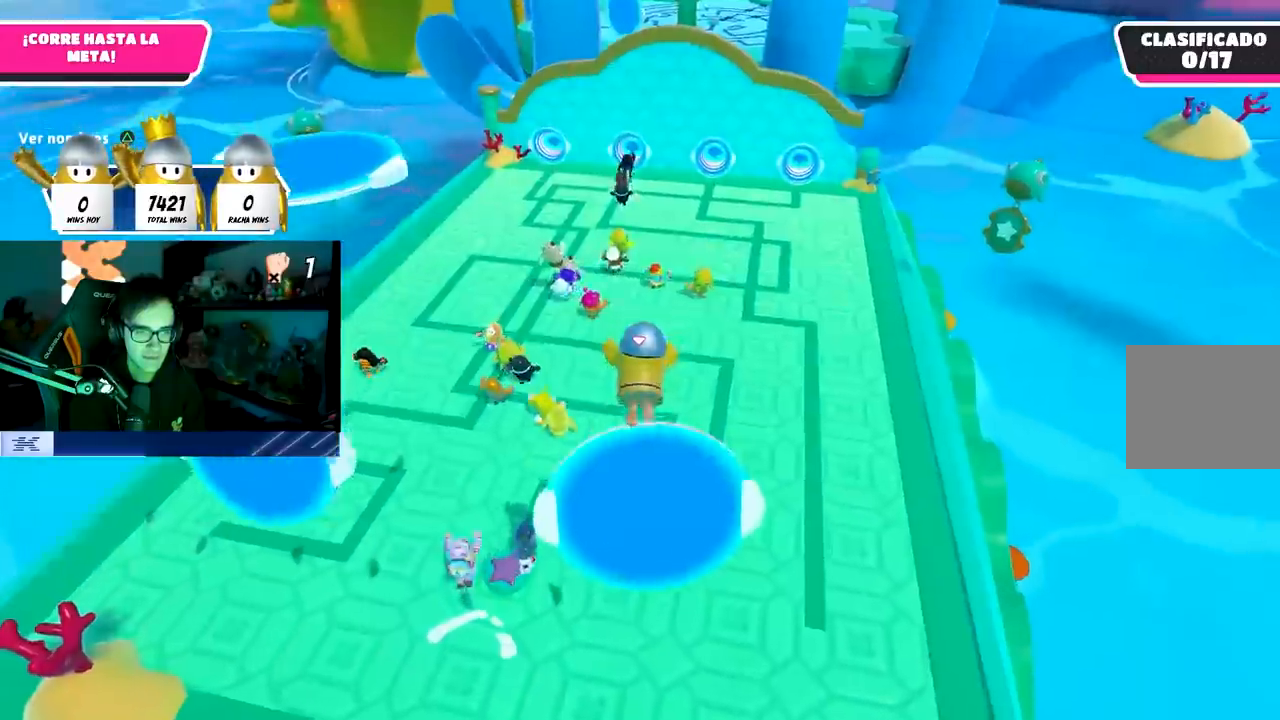
{"dt_ms": 500, "buttons": [], "left_stick": "up", "right_stick": "up", "events": [[233, "right_stick", "up"]]}
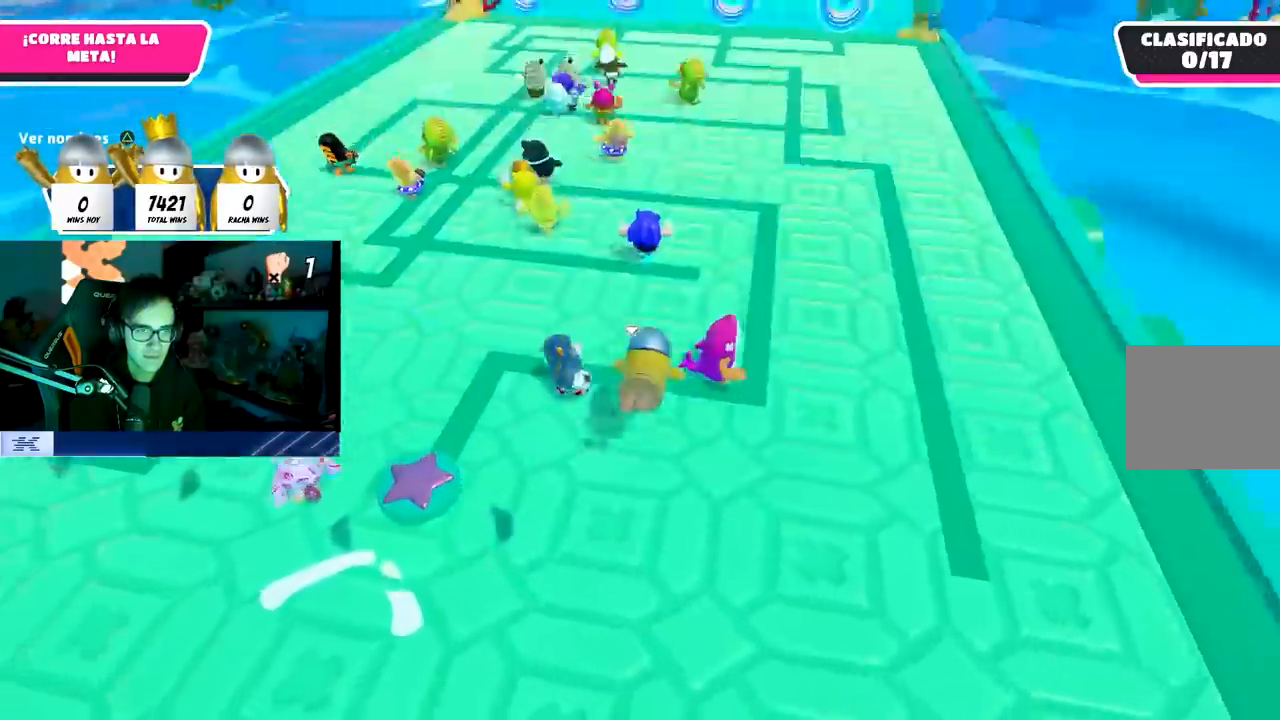
{"dt_ms": 500, "buttons": [], "left_stick": "up", "right_stick": "center", "events": [[217, "right_stick", "center"]]}
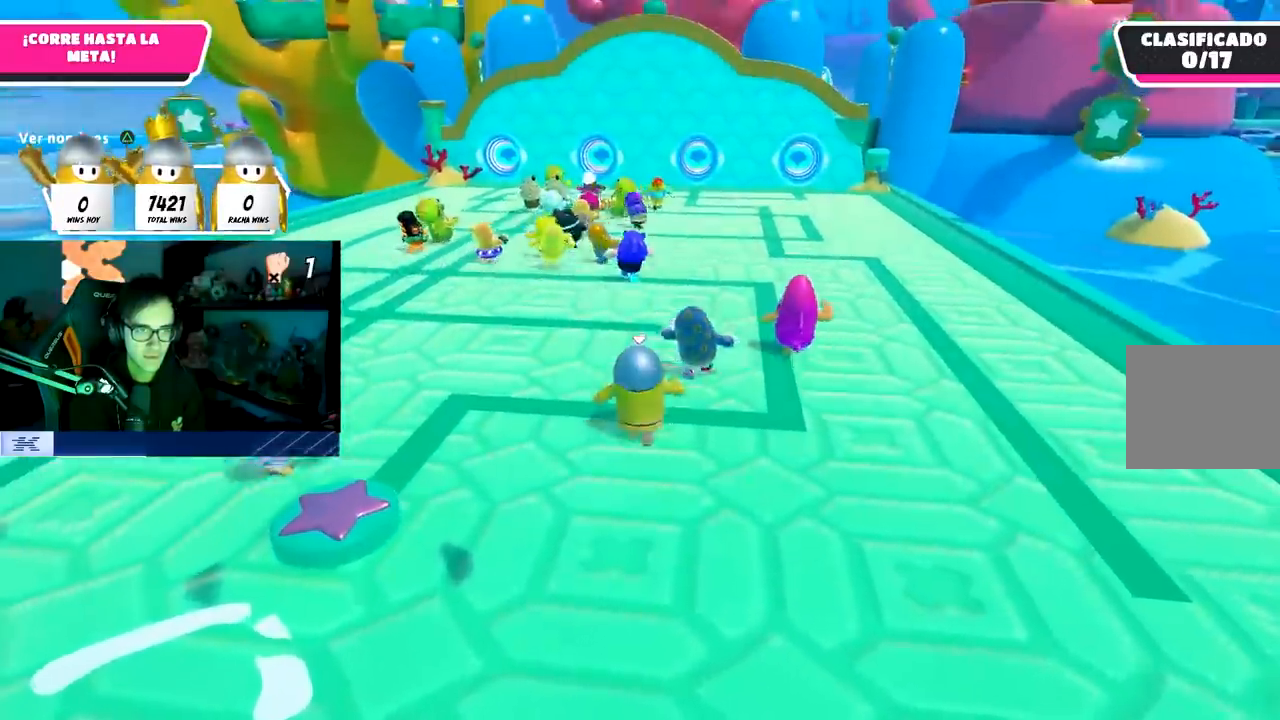
{"dt_ms": 500, "buttons": [], "left_stick": "up", "right_stick": "center", "events": [[50, "right_stick", "down"], [150, "right_stick", "center"]]}
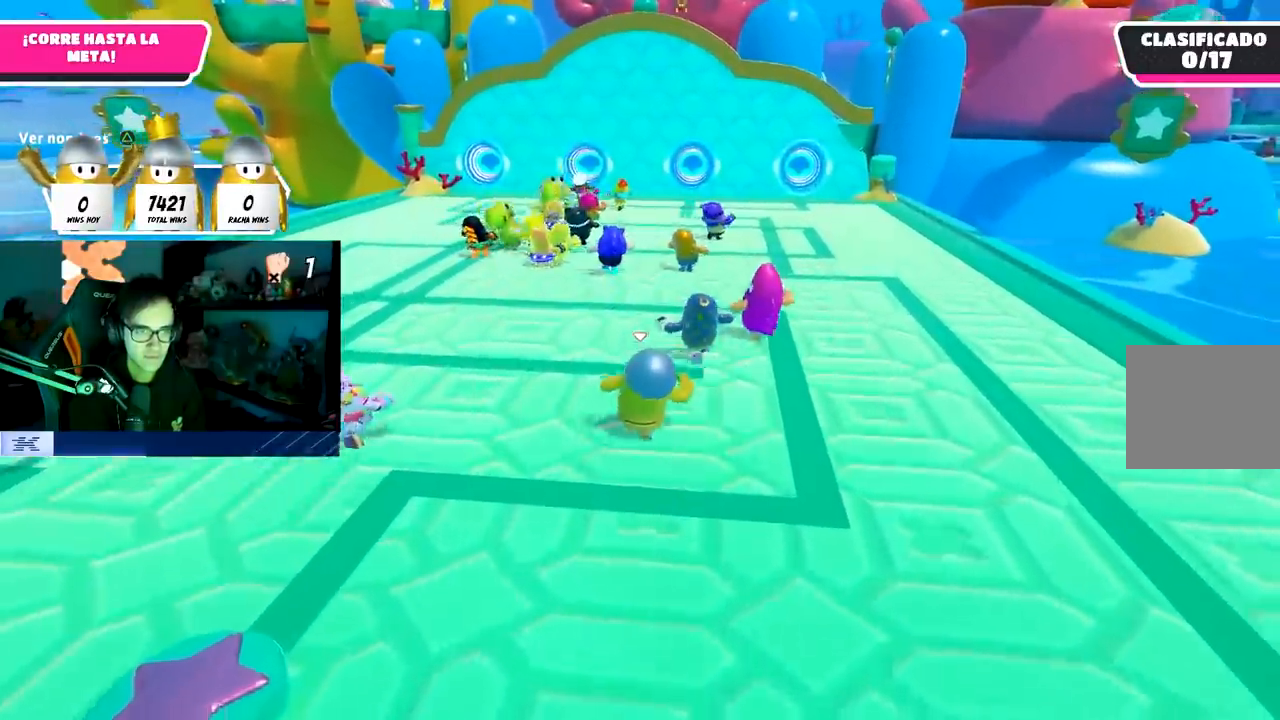
{"dt_ms": 500, "buttons": [], "left_stick": "up", "right_stick": "down-left", "events": [[217, "CROSS", "down"], [300, "CROSS", "up"], [317, "right_stick", "down-left"]]}